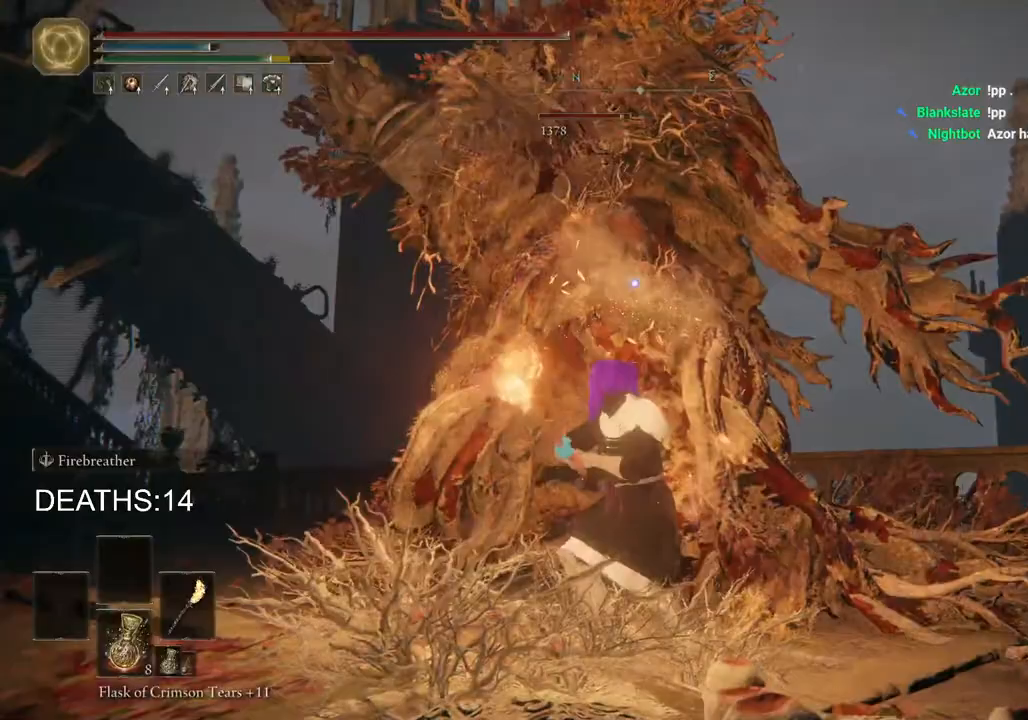
Gameplay with a controller (PlayStation layout); each line is a JSON object with the inputs held at the frame after it. "events" lists button and stick changes between this image and that frame as [ms after this image, input, new state], when the widget could be followed in between.
{"buttons": [], "left_stick": "up-right", "right_stick": "center", "events": []}
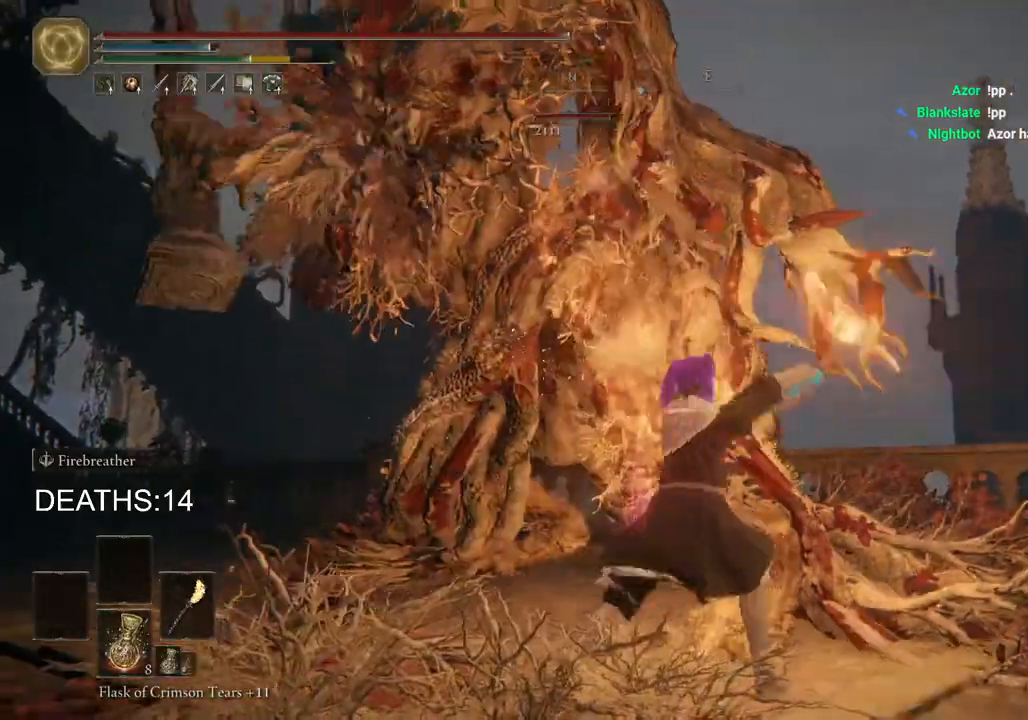
{"buttons": [], "left_stick": "right", "right_stick": "center", "events": [[50, "left_stick", "right"]]}
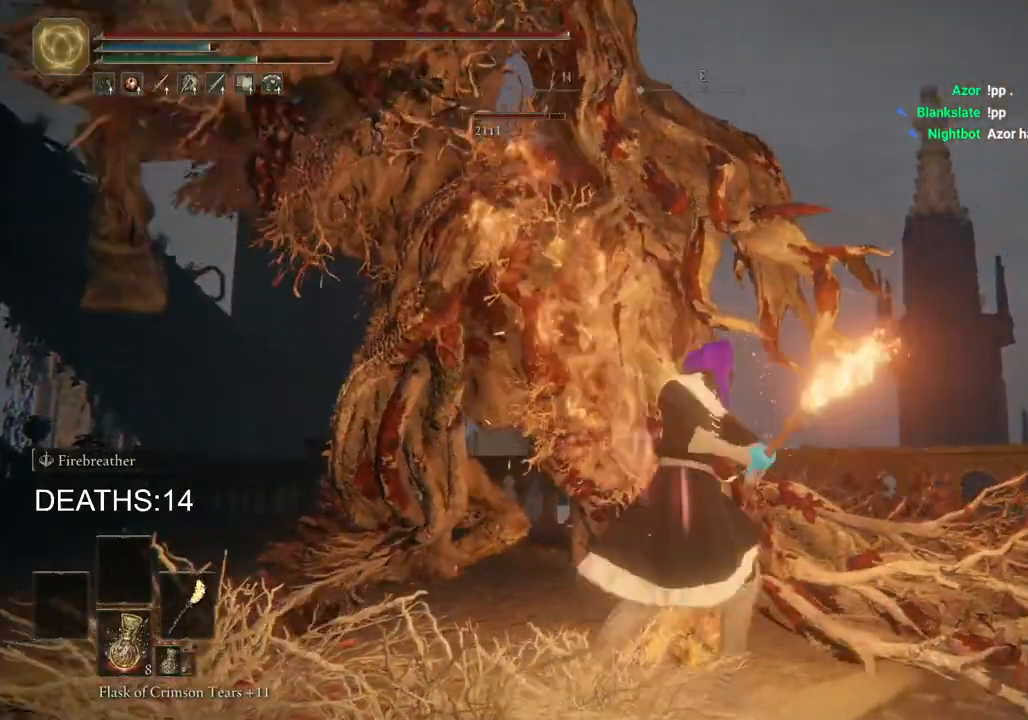
{"buttons": [], "left_stick": "right", "right_stick": "down-left", "events": [[150, "right_stick", "left"], [400, "R3", "down"], [400, "right_stick", "down-left"], [500, "R3", "up"]]}
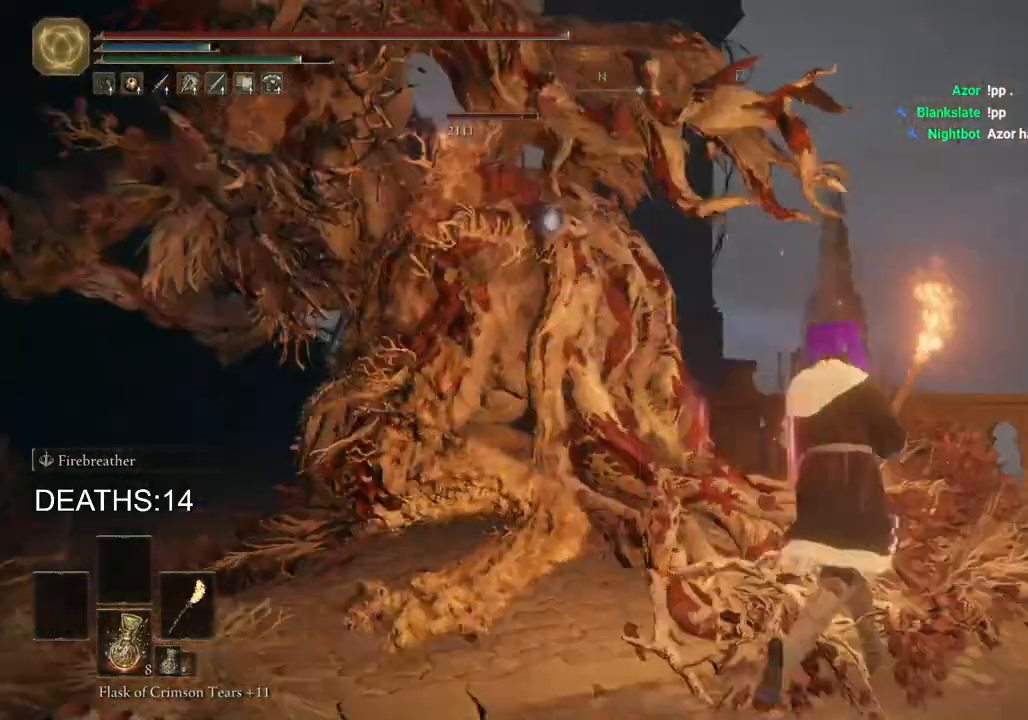
{"buttons": [], "left_stick": "up", "right_stick": "left", "events": [[67, "right_stick", "left"], [133, "left_stick", "up-right"], [300, "left_stick", "up"], [333, "R1", "down"], [417, "R1", "up"]]}
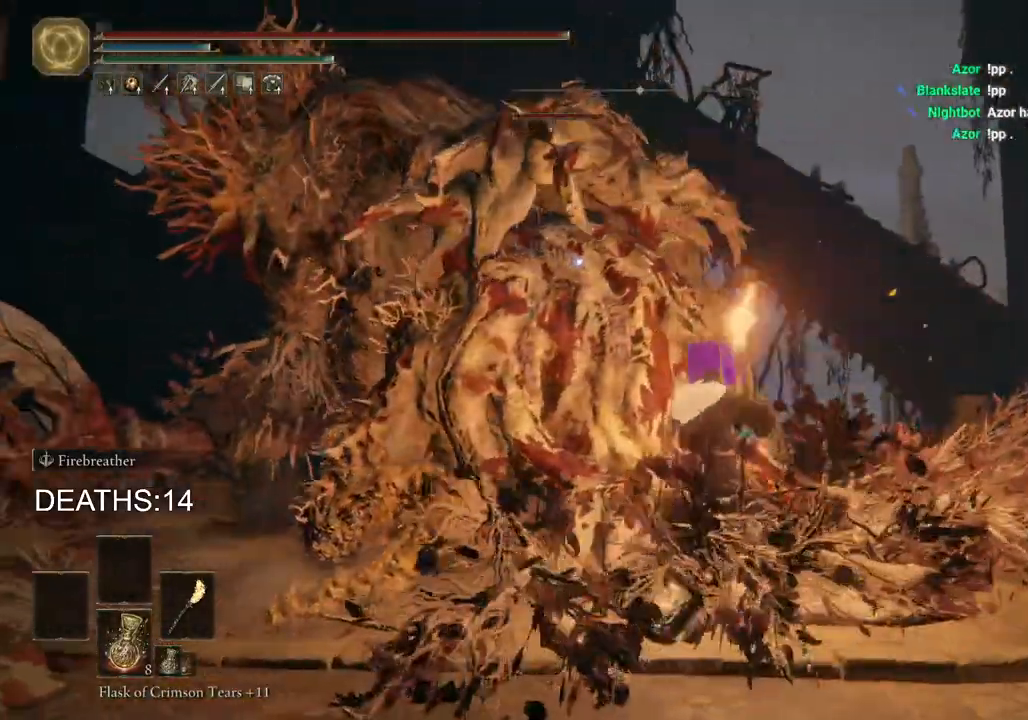
{"buttons": [], "left_stick": "down", "right_stick": "left", "events": [[183, "left_stick", "left"], [233, "left_stick", "down-left"], [467, "left_stick", "down"]]}
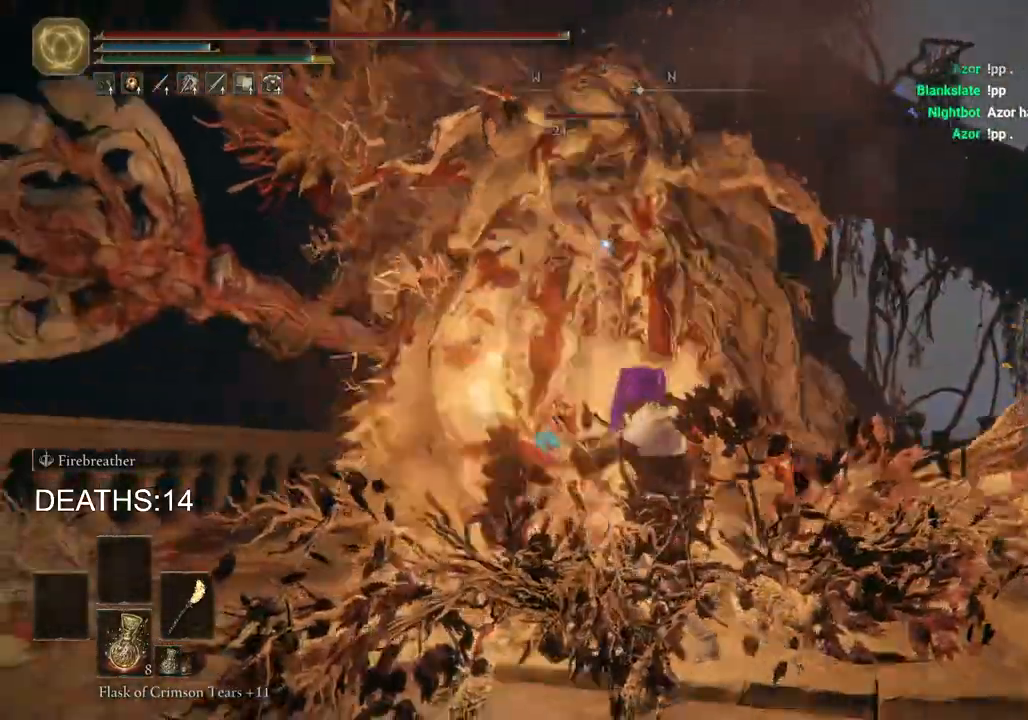
{"buttons": ["CIRCLE"], "left_stick": "down-right", "right_stick": "left", "events": [[17, "CIRCLE", "down"], [267, "left_stick", "down-right"]]}
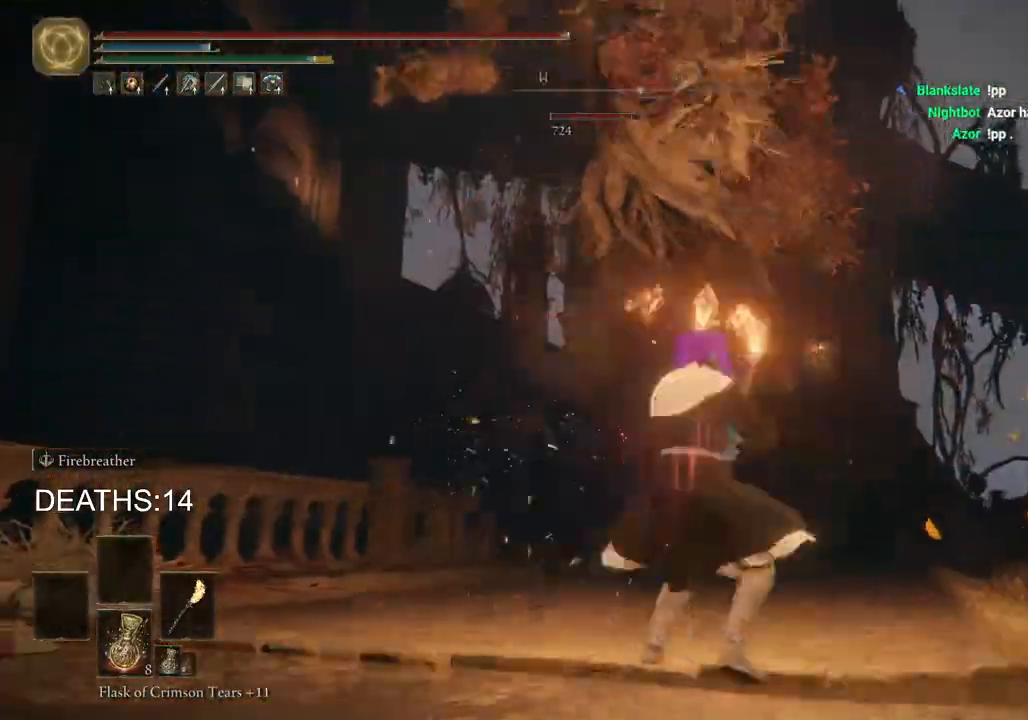
{"buttons": ["CIRCLE"], "left_stick": "up-right", "right_stick": "left", "events": [[117, "left_stick", "up-right"], [283, "CIRCLE", "up"], [450, "CIRCLE", "down"]]}